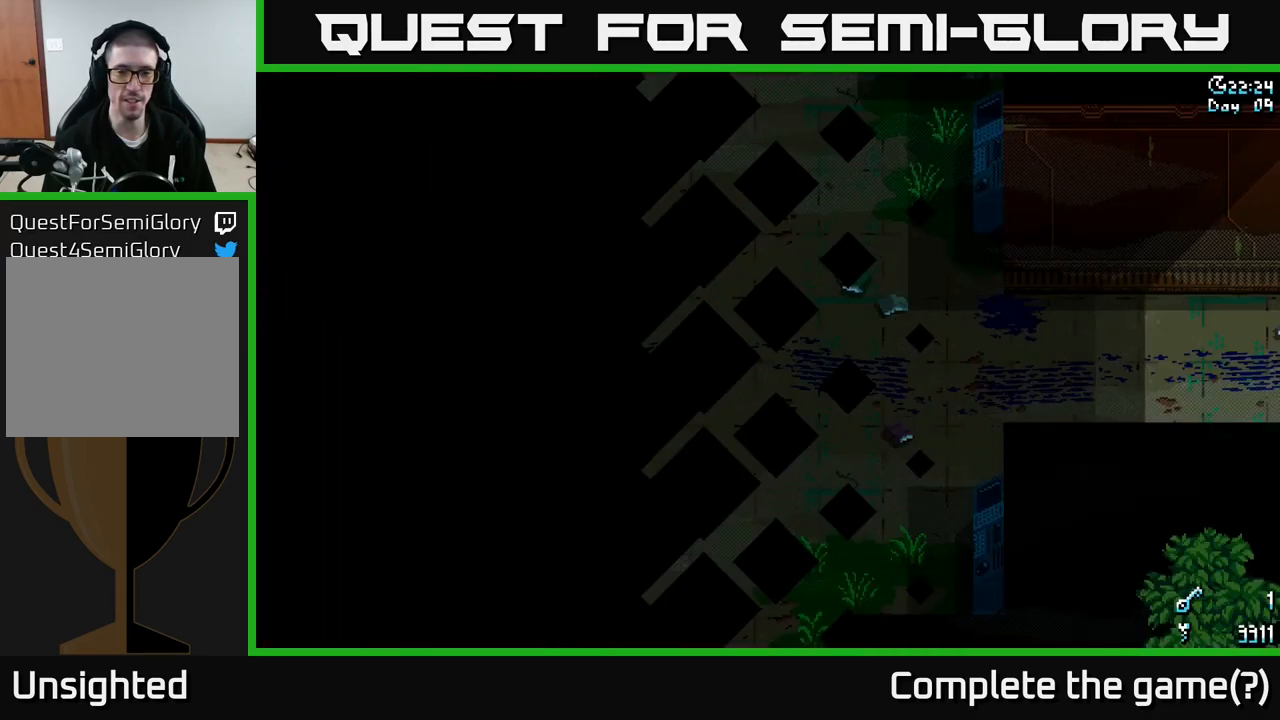
Gameplay with a controller (Xbox layout); each line is a JSON object with the inputs held at the frame after it. "events" lists button and stick changes between this image and that frame as [ms after this image, input, new state], when the widget could be followed in between.
{"buttons": [], "left_stick": "down-left", "right_stick": "center", "events": []}
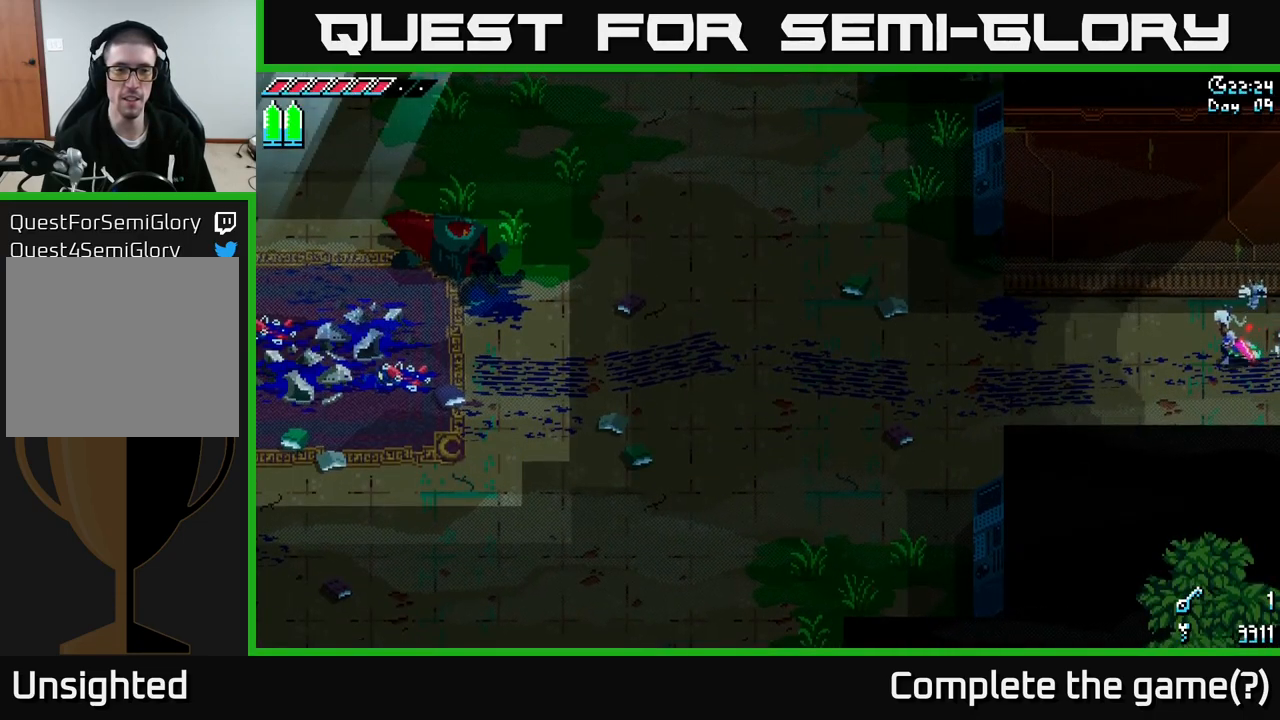
{"buttons": [], "left_stick": "left", "right_stick": "left", "events": [[150, "left_stick", "left"], [350, "right_stick", "left"]]}
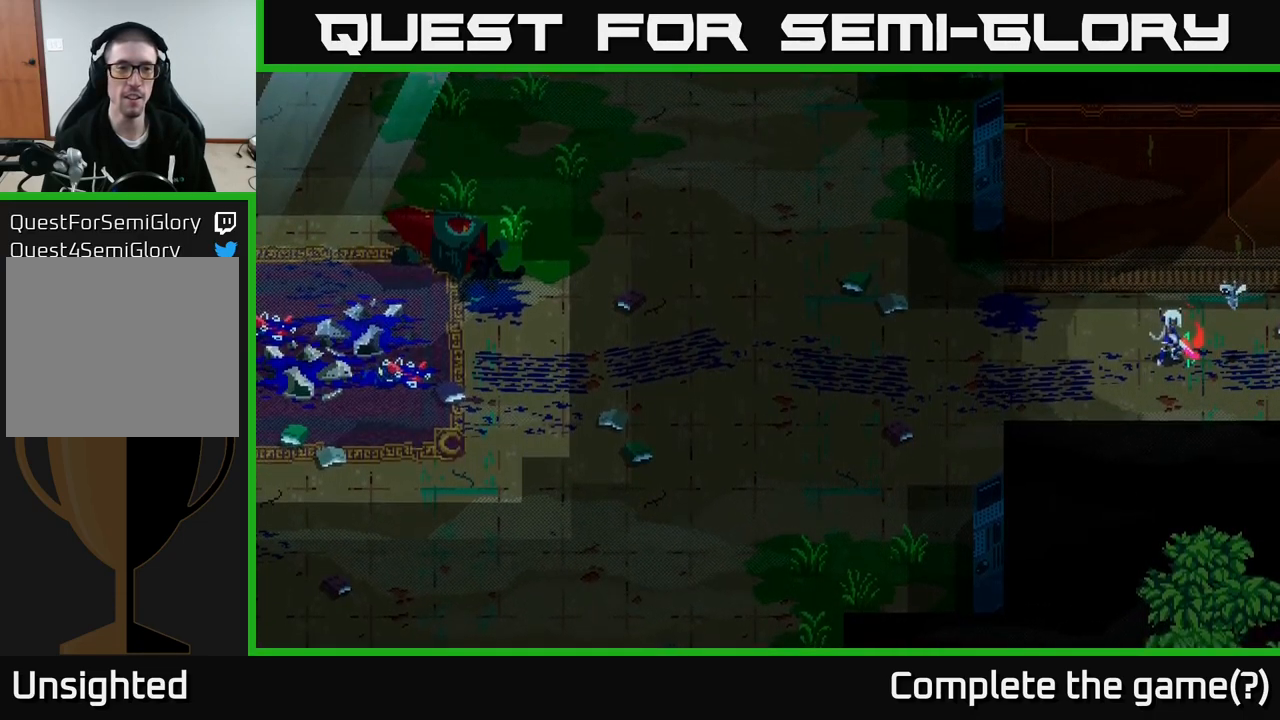
{"buttons": [], "left_stick": "center", "right_stick": "center", "events": [[167, "right_stick", "center"], [484, "left_stick", "center"]]}
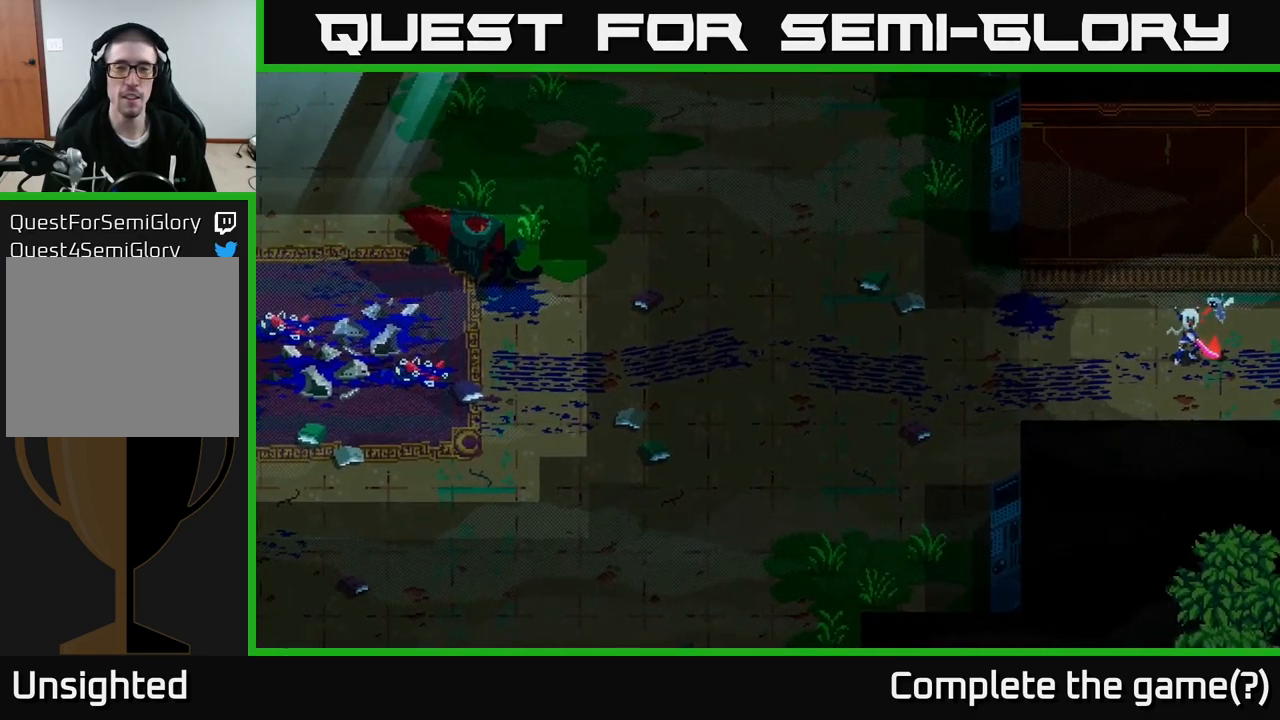
{"buttons": [], "left_stick": "center", "right_stick": "center", "events": []}
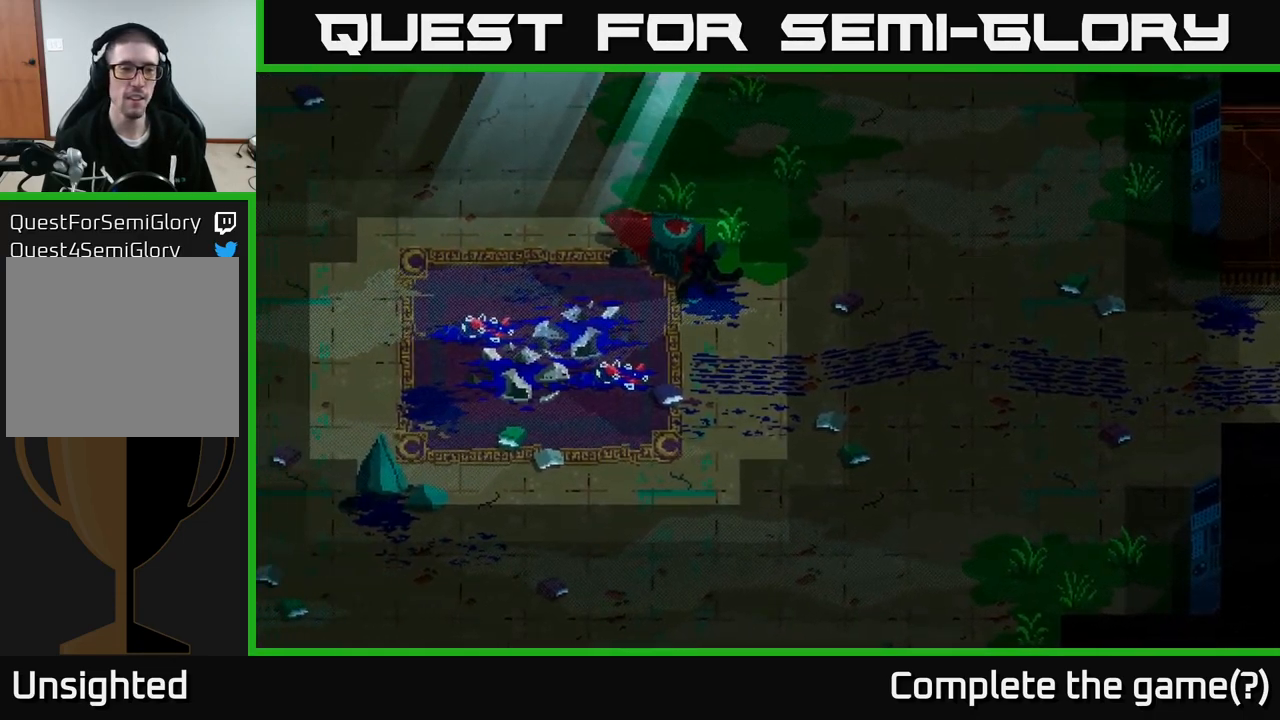
{"buttons": [], "left_stick": "center", "right_stick": "center", "events": []}
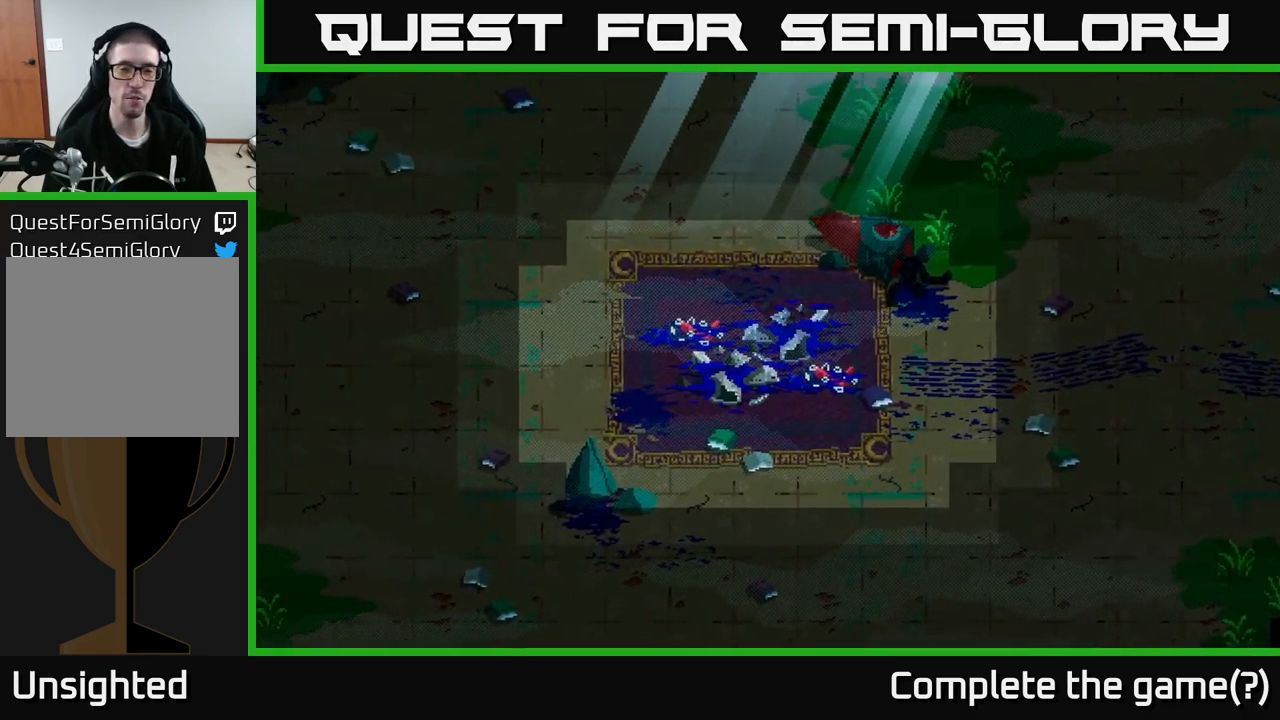
{"buttons": [], "left_stick": "center", "right_stick": "center", "events": []}
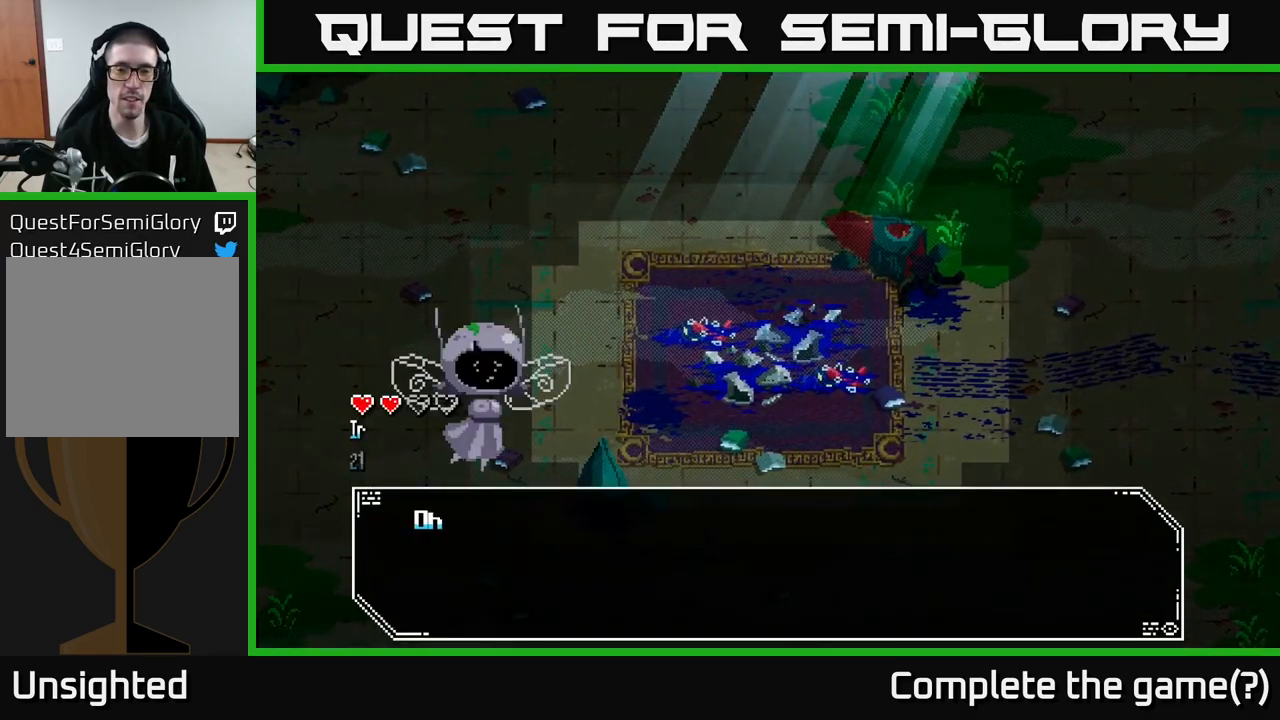
{"buttons": [], "left_stick": "center", "right_stick": "center", "events": []}
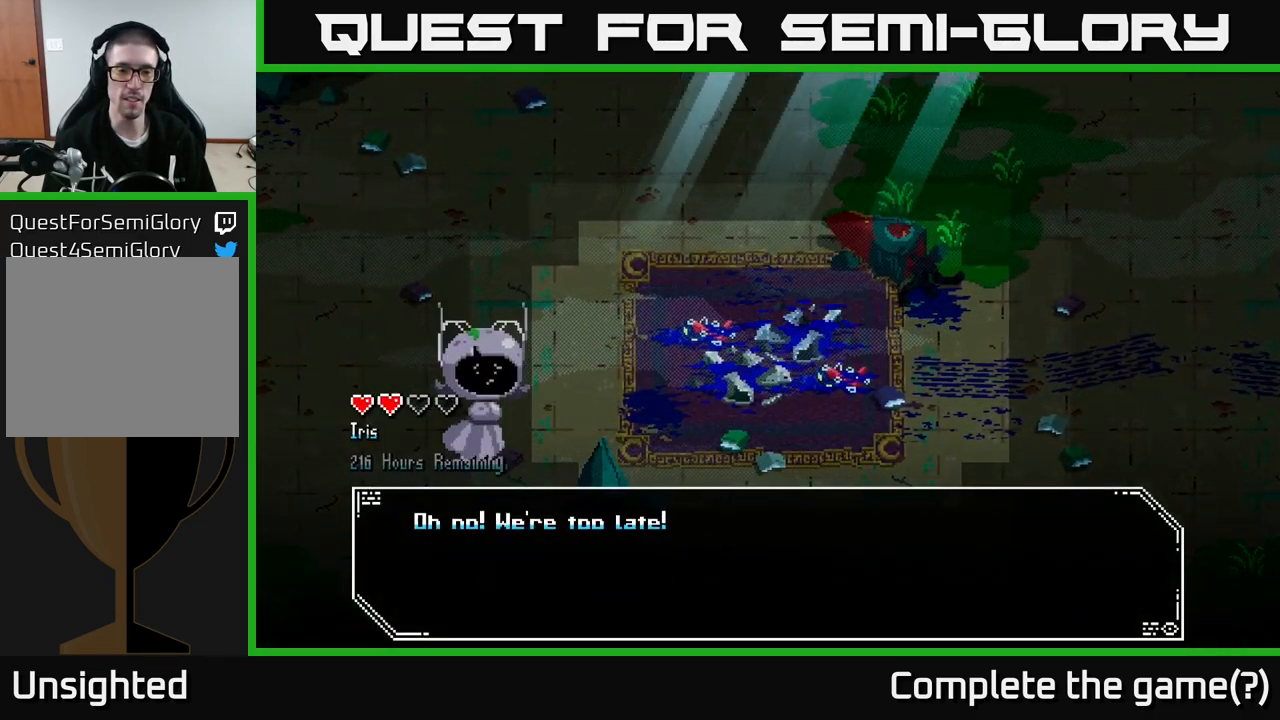
{"buttons": [], "left_stick": "center", "right_stick": "center", "events": []}
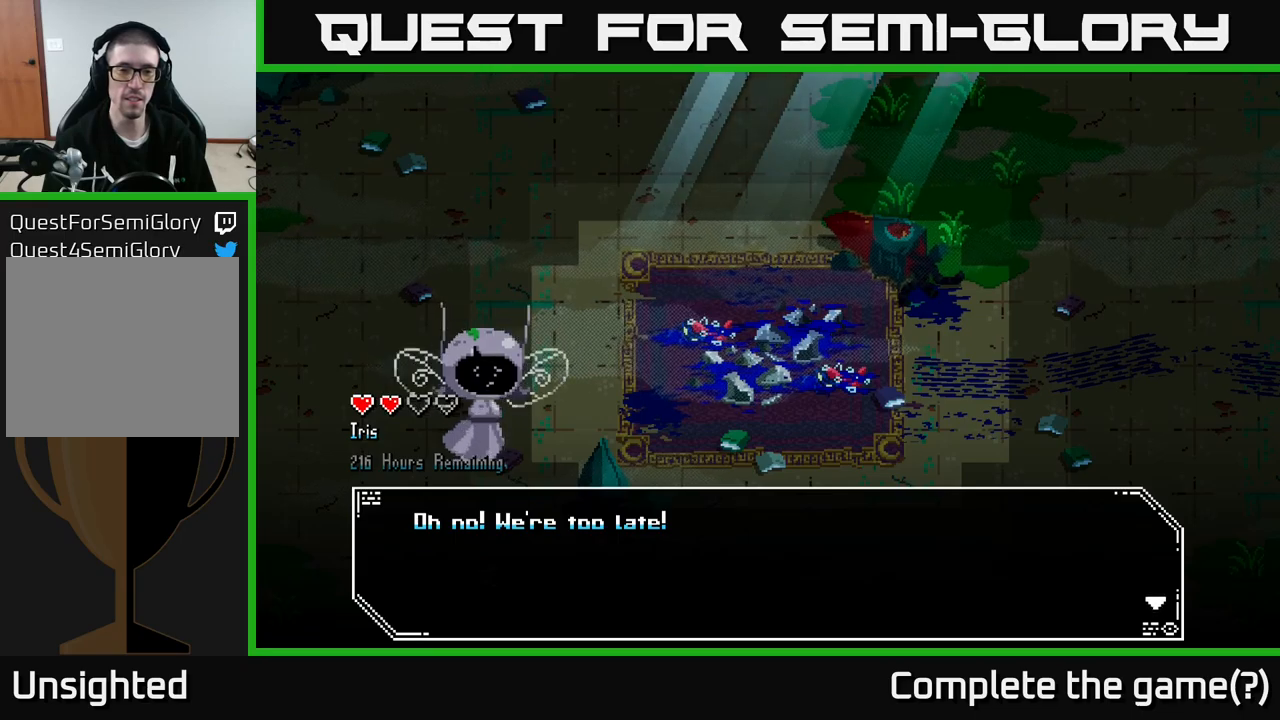
{"buttons": [], "left_stick": "center", "right_stick": "center", "events": []}
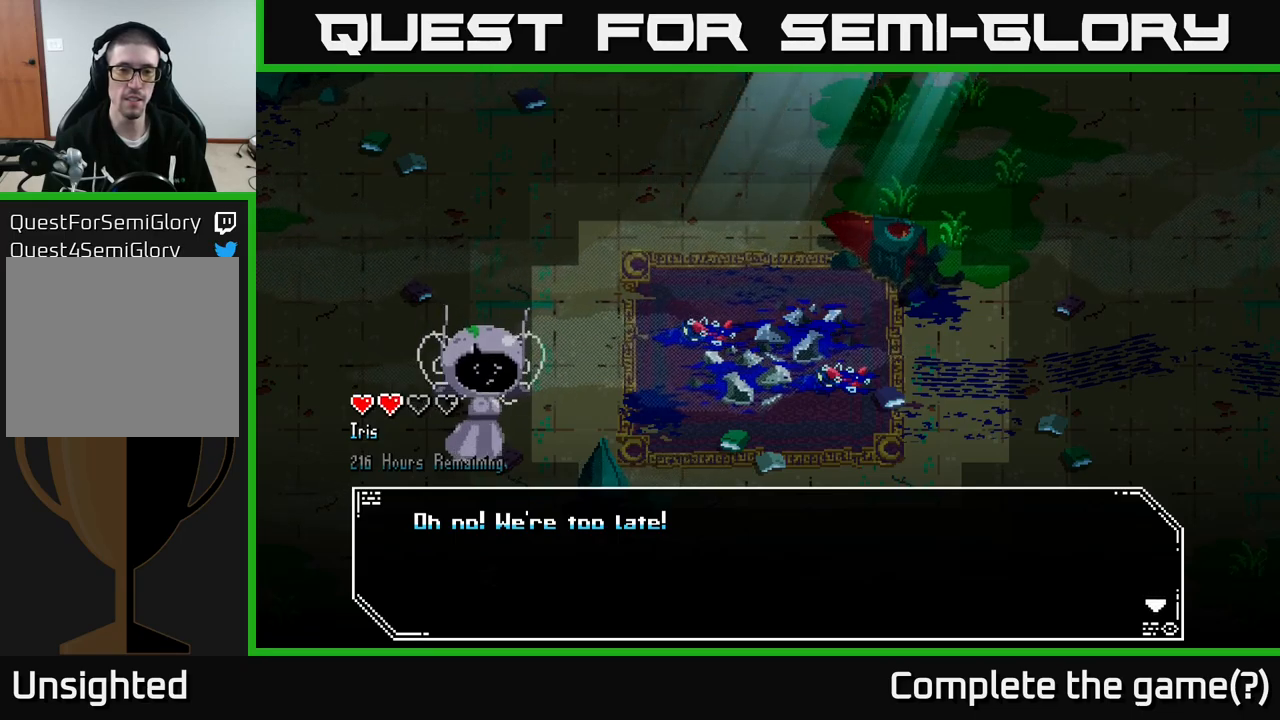
{"buttons": [], "left_stick": "center", "right_stick": "center", "events": [[350, "A", "down"], [500, "A", "up"]]}
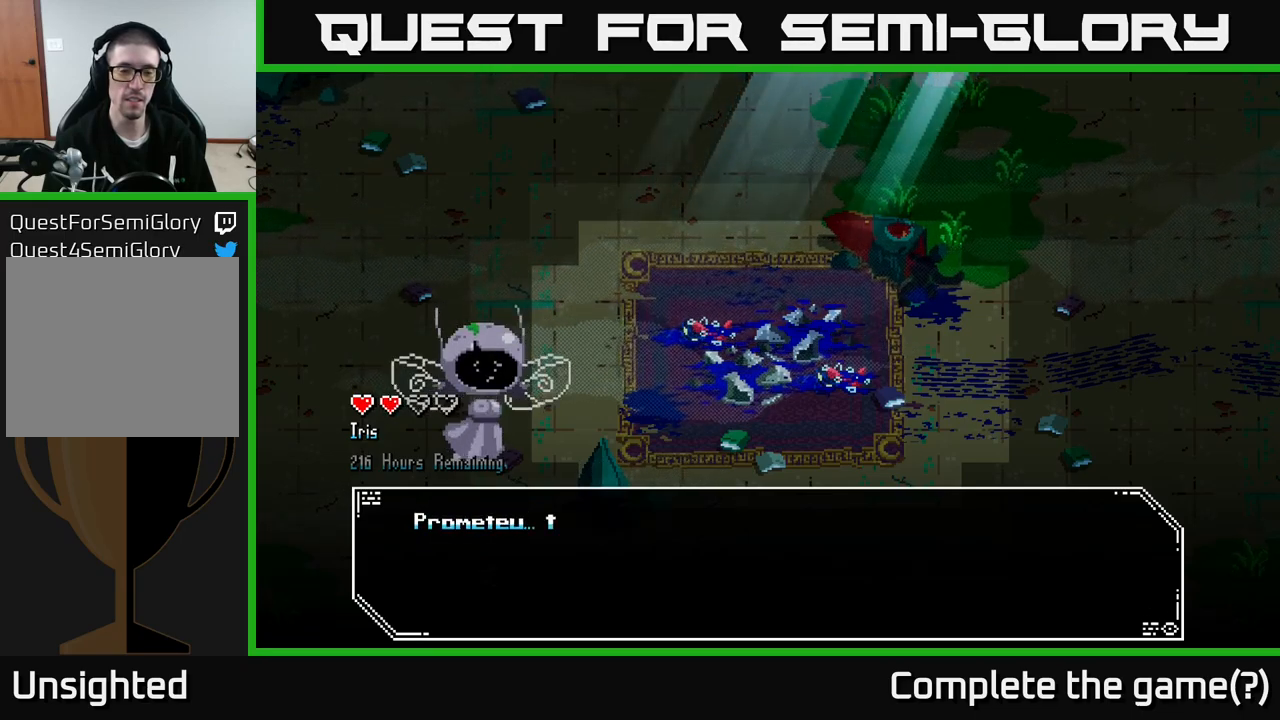
{"buttons": [], "left_stick": "center", "right_stick": "center", "events": []}
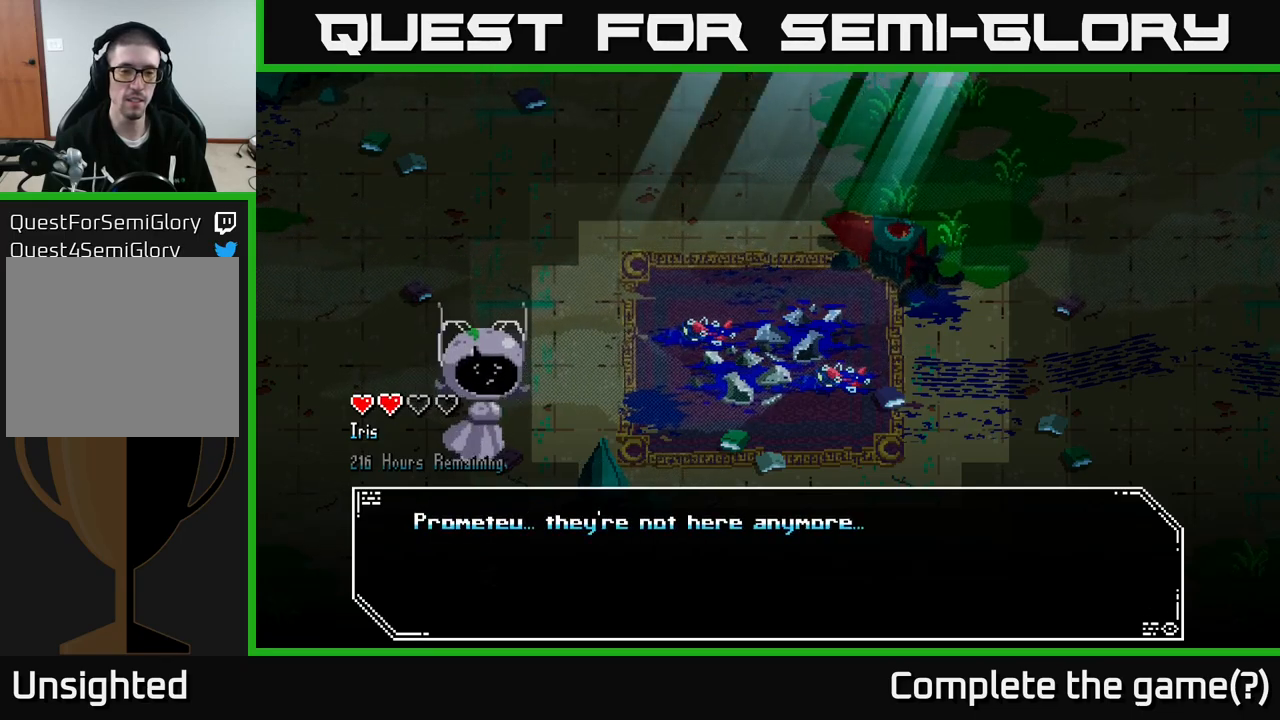
{"buttons": [], "left_stick": "center", "right_stick": "center", "events": []}
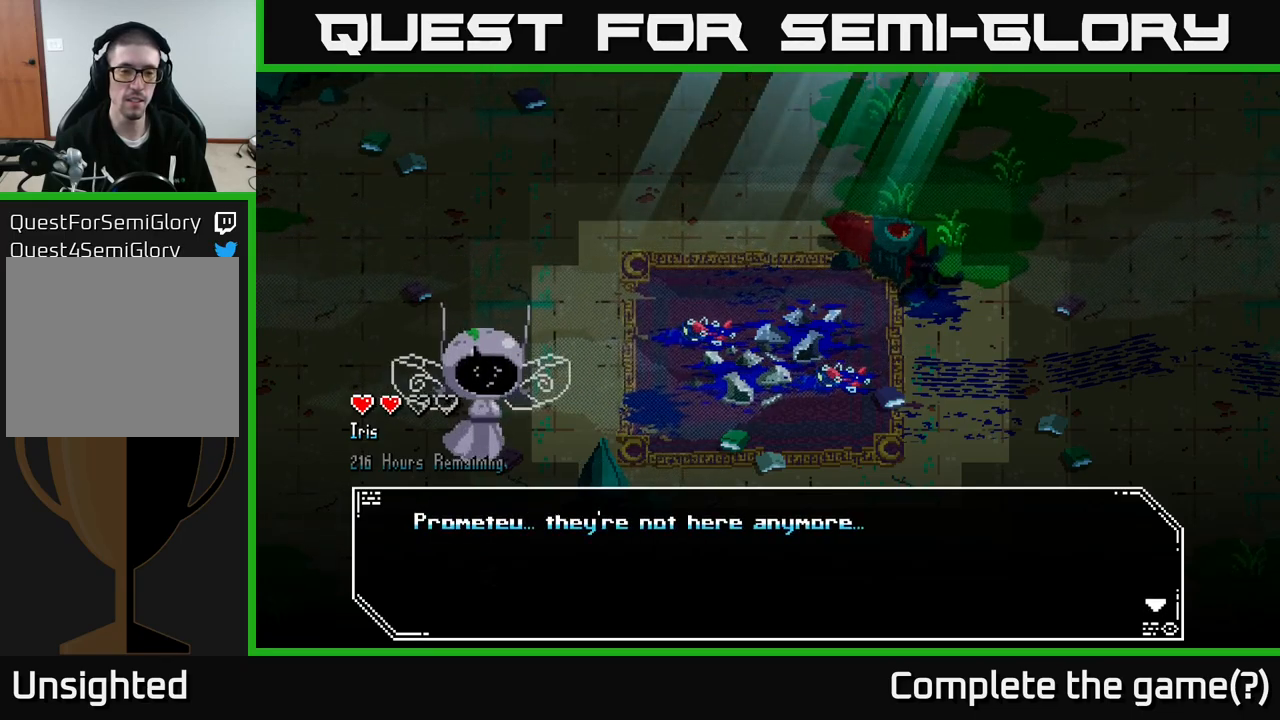
{"buttons": ["A"], "left_stick": "center", "right_stick": "center", "events": [[350, "A", "down"]]}
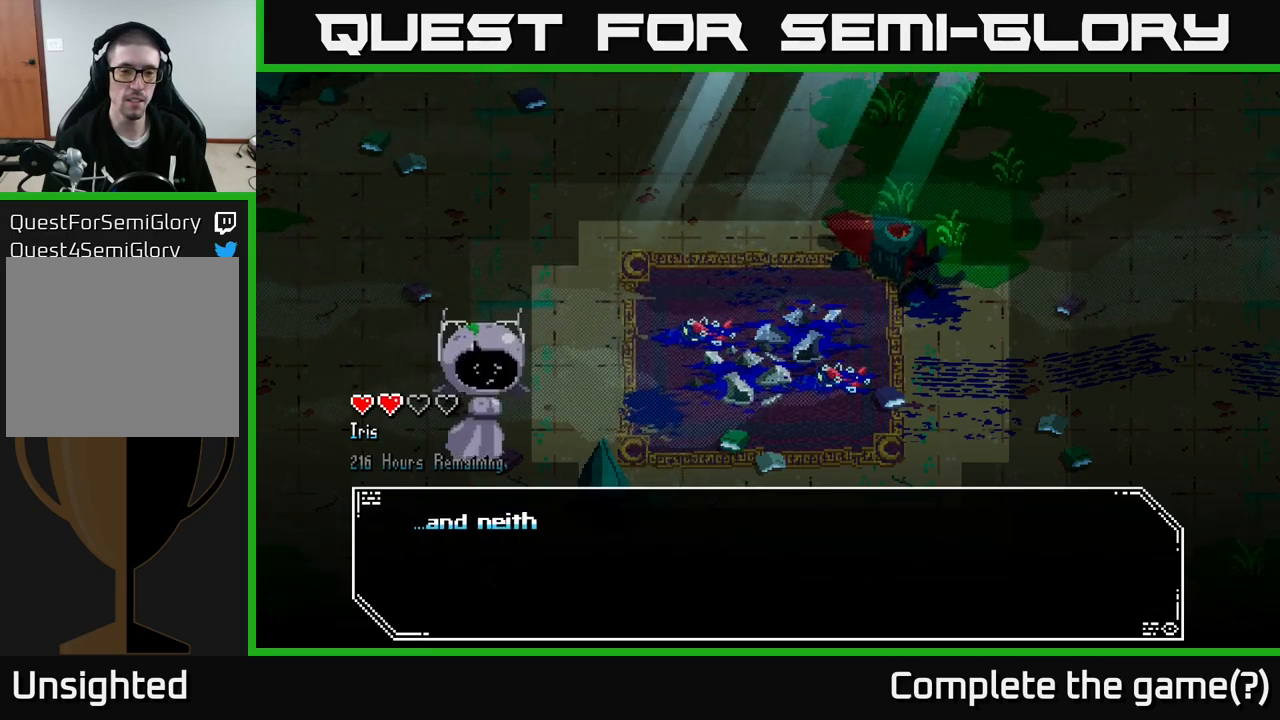
{"buttons": [], "left_stick": "center", "right_stick": "center", "events": [[66, "A", "up"]]}
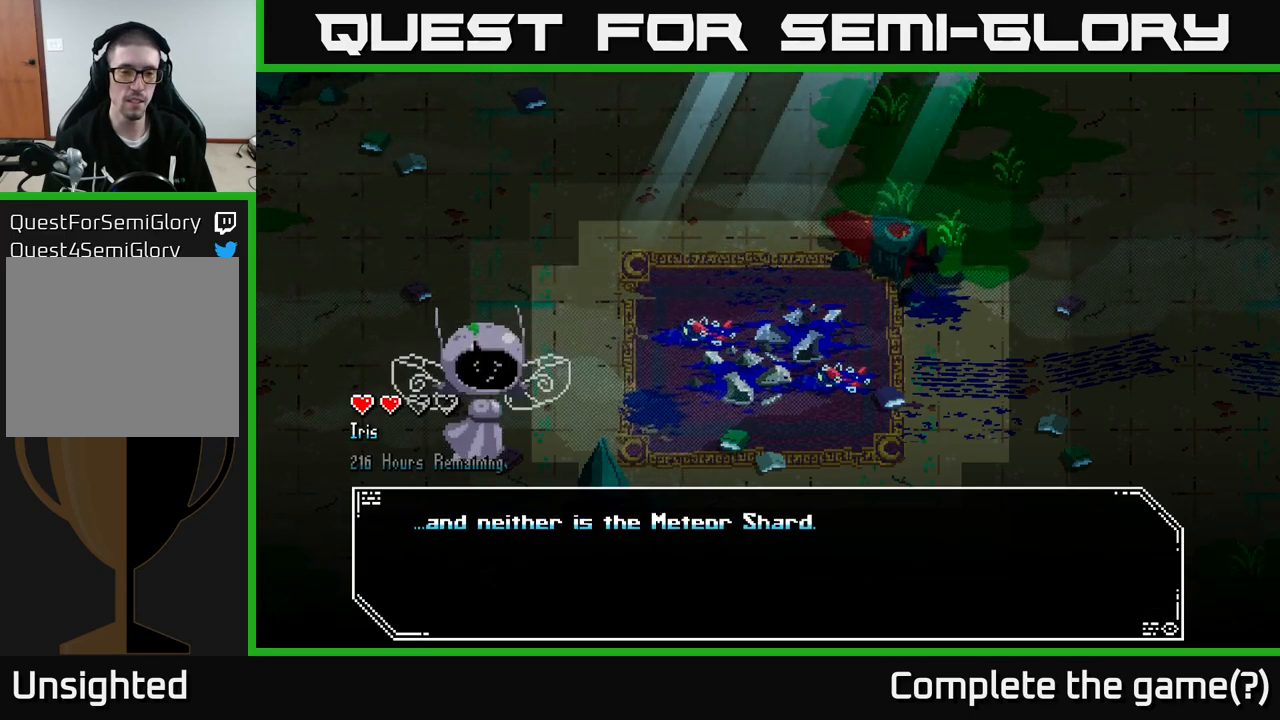
{"buttons": ["A"], "left_stick": "center", "right_stick": "center", "events": [[350, "A", "down"]]}
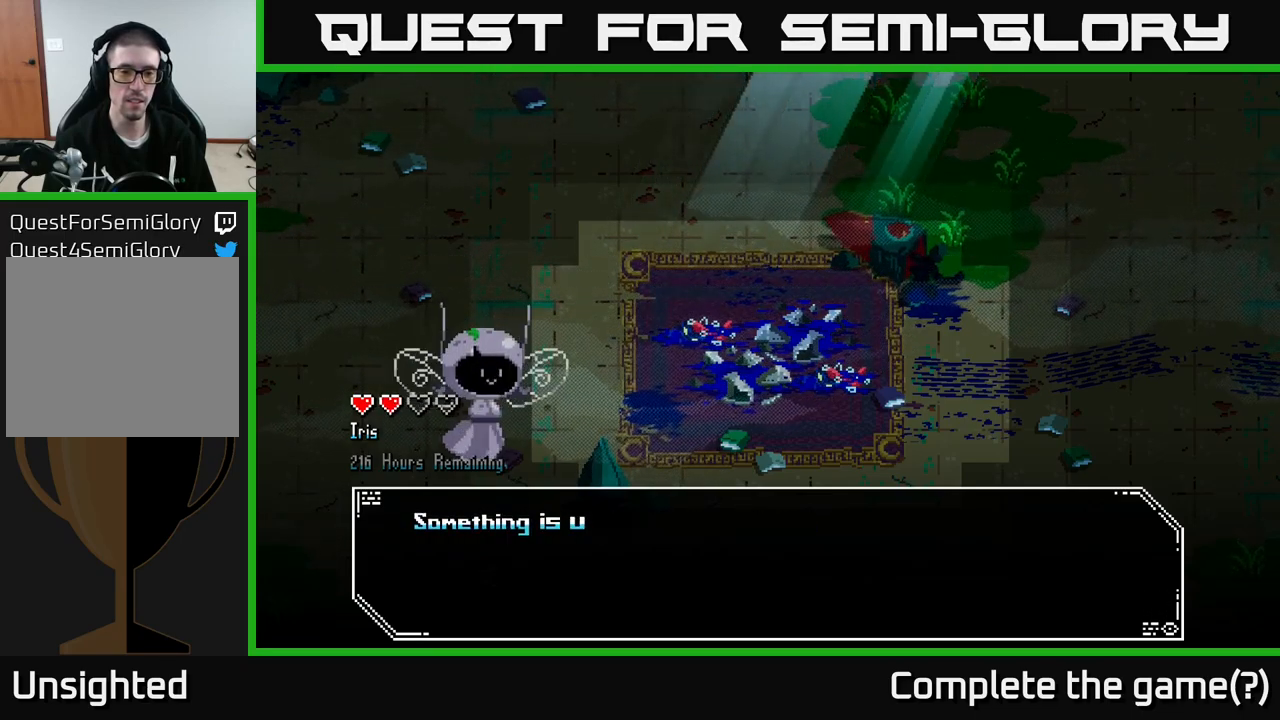
{"buttons": [], "left_stick": "center", "right_stick": "center", "events": [[33, "A", "up"]]}
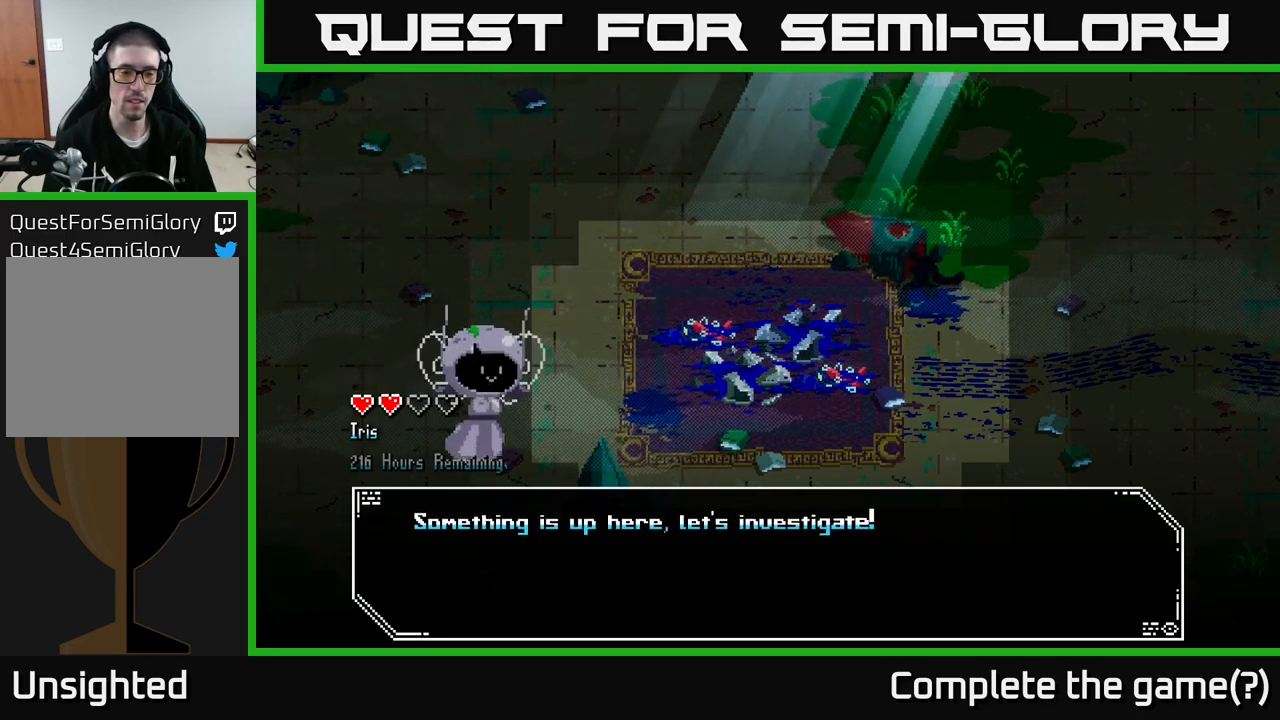
{"buttons": [], "left_stick": "center", "right_stick": "center", "events": []}
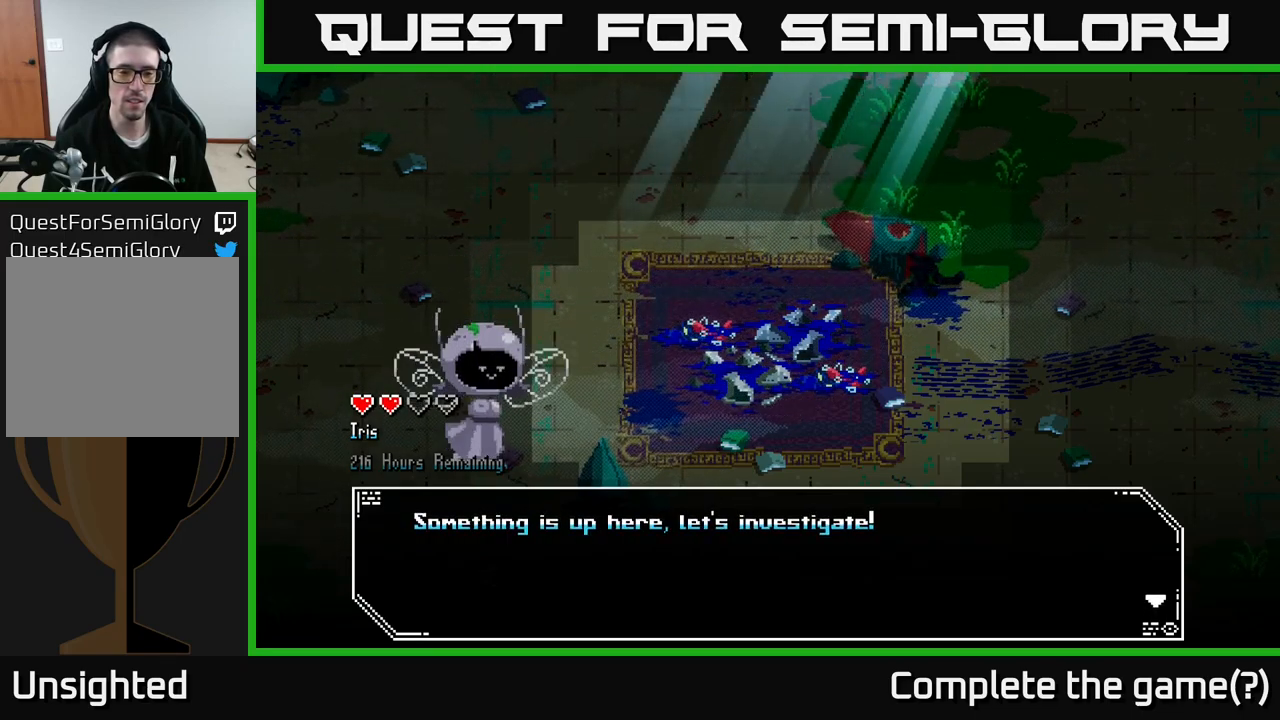
{"buttons": [], "left_stick": "up-left", "right_stick": "up-left", "events": [[83, "A", "down"], [183, "A", "up"], [367, "left_stick", "left"], [450, "left_stick", "up-left"], [483, "right_stick", "up-left"]]}
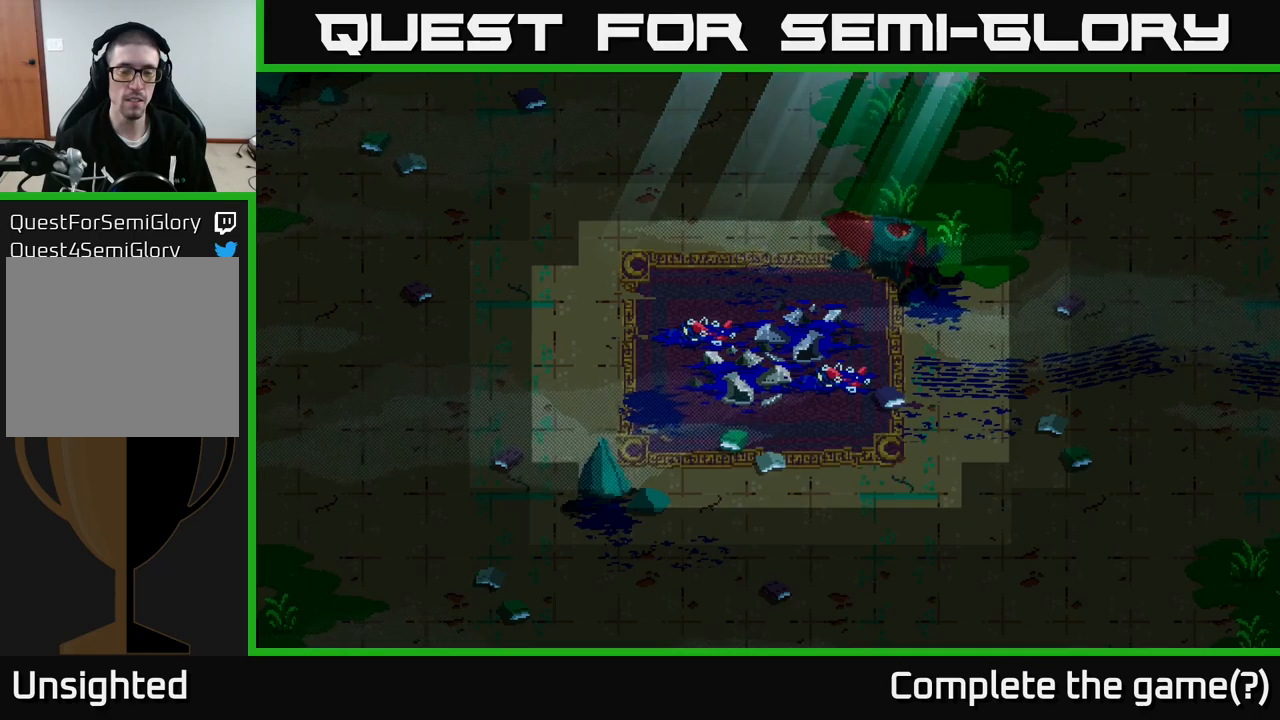
{"buttons": [], "left_stick": "center", "right_stick": "up", "events": [[250, "left_stick", "center"], [350, "right_stick", "up"]]}
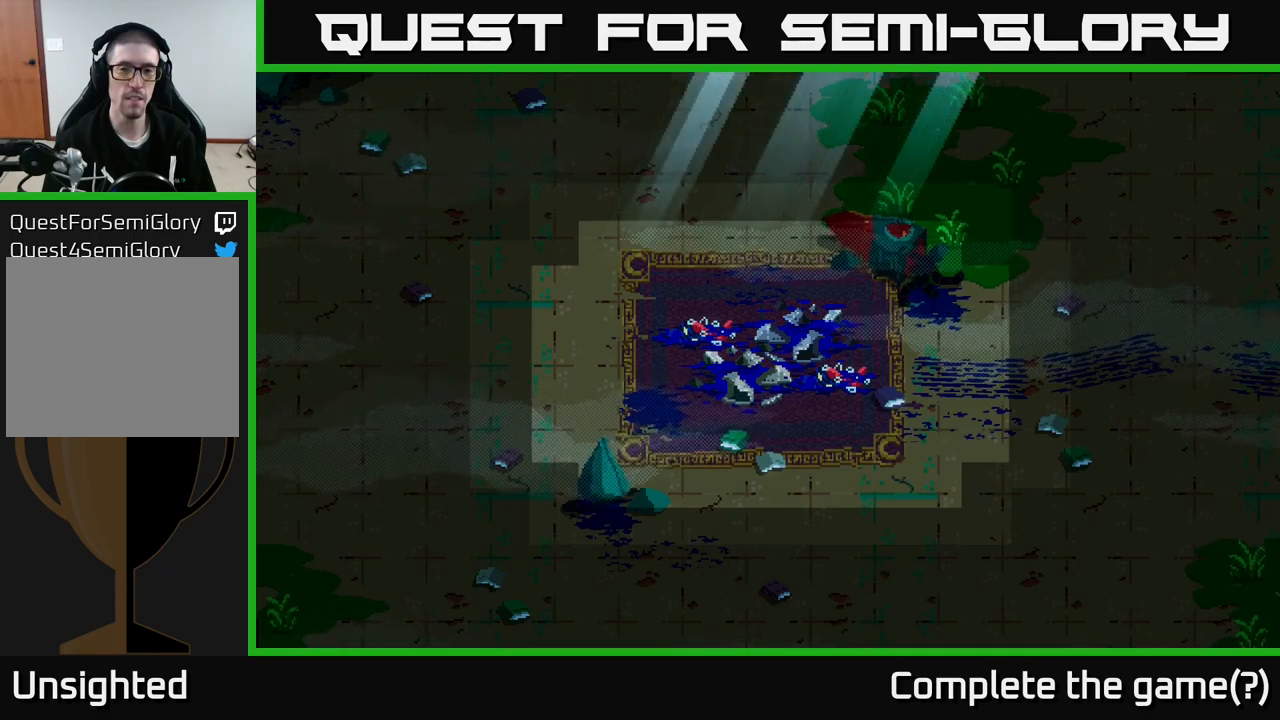
{"buttons": [], "left_stick": "center", "right_stick": "up", "events": []}
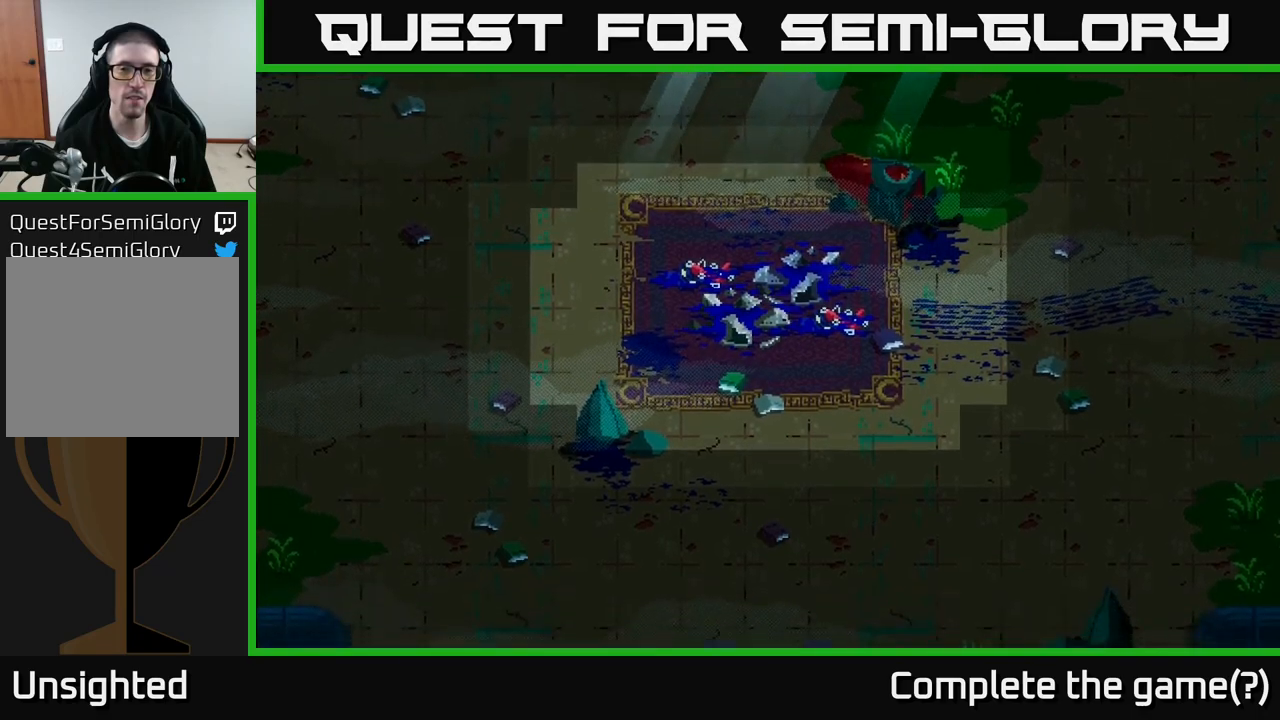
{"buttons": [], "left_stick": "center", "right_stick": "center", "events": [[67, "left_stick", "up-left"], [117, "right_stick", "center"], [333, "left_stick", "center"]]}
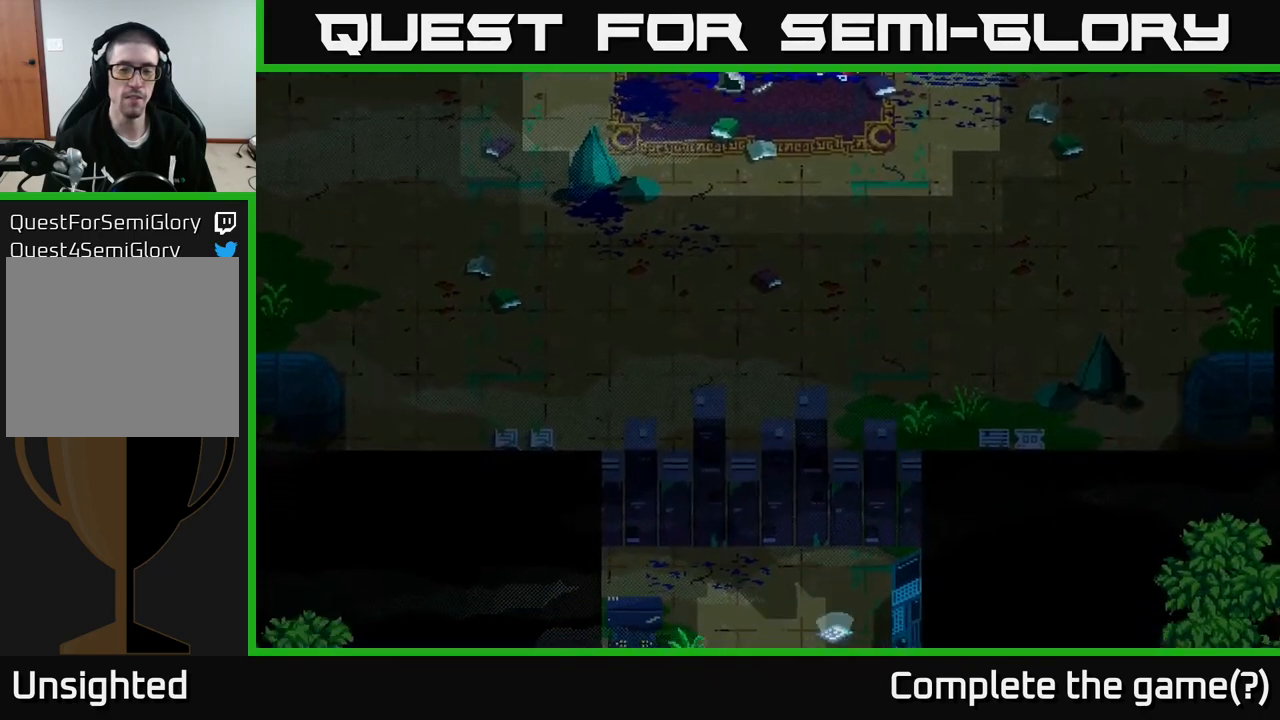
{"buttons": [], "left_stick": "center", "right_stick": "center", "events": []}
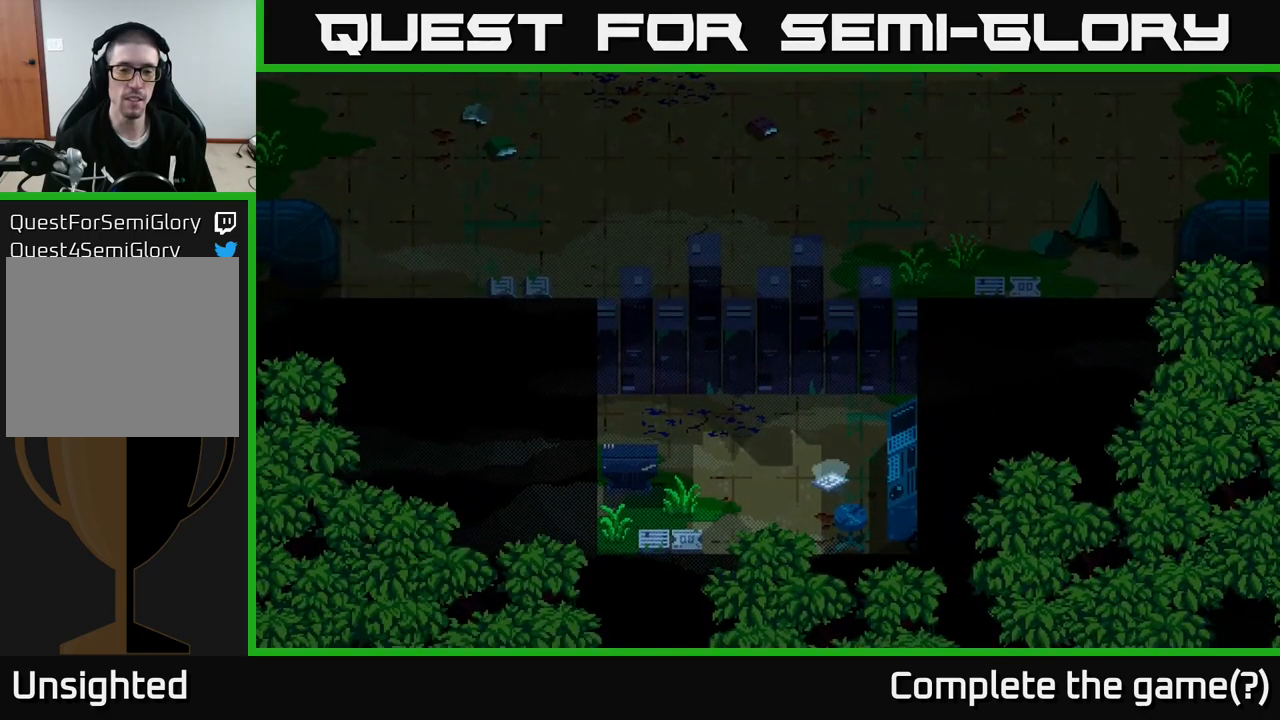
{"buttons": [], "left_stick": "center", "right_stick": "center", "events": []}
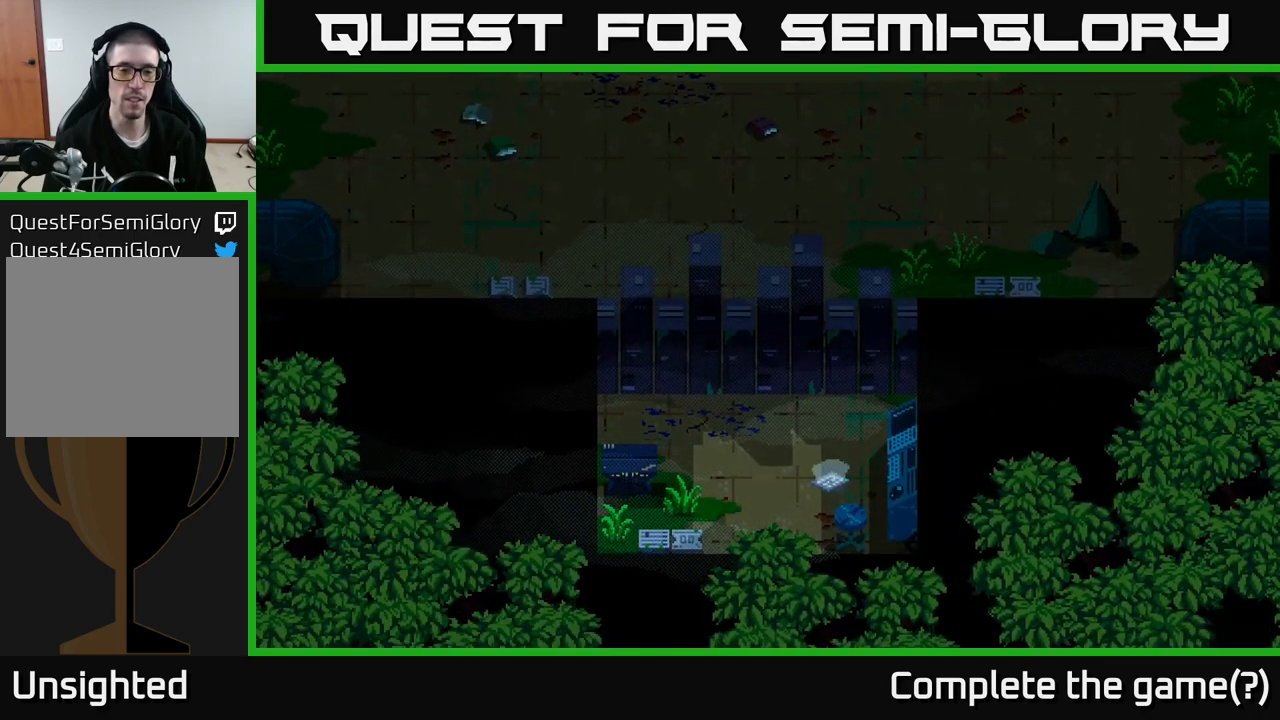
{"buttons": [], "left_stick": "up", "right_stick": "center", "events": [[250, "left_stick", "up"]]}